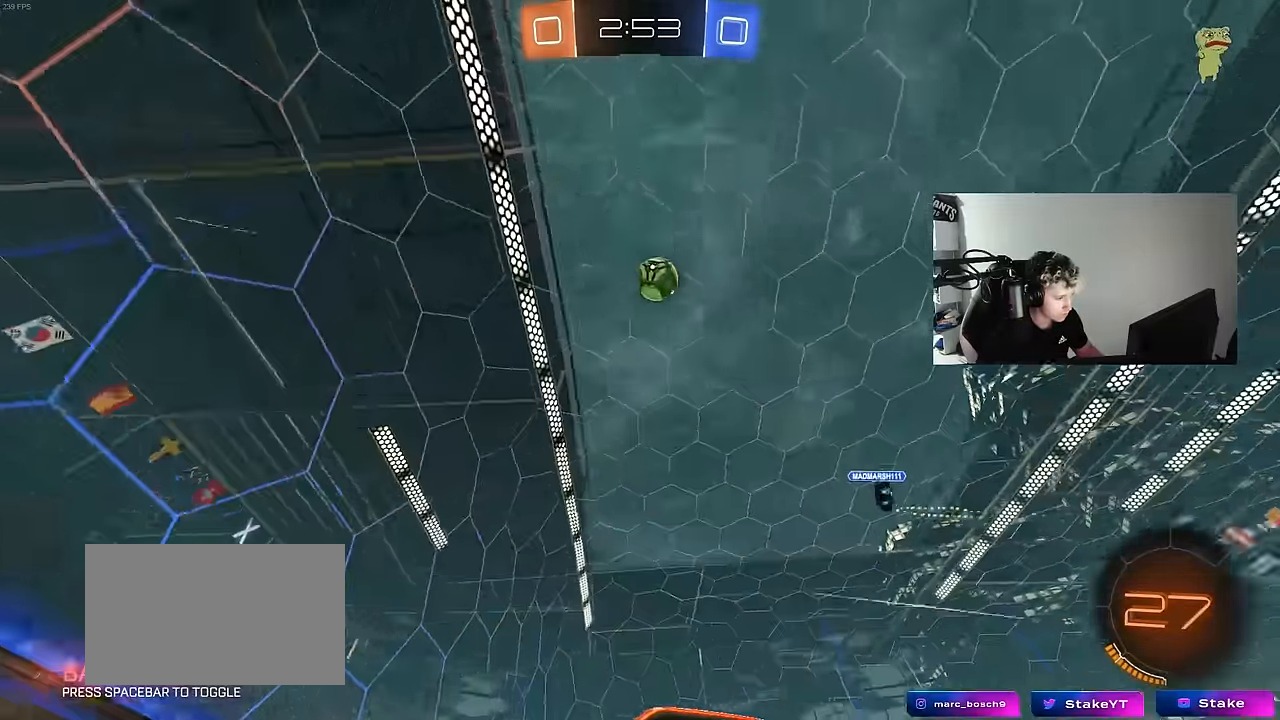
Gameplay with keyboard and mouse; each line is a JSON object with the keys and mouse buttons held at the frame after it. "events" lists presses ("down") and releases ("up") of "1", "2", "3", "4", "5", "a", "alt", "c", "caps_lock", "ctrl", "d", "e", "f", "g", "q", "r", "s", "shift", "space", "t", "tab", "v", "w", "x", "z", "mouse_left", "mouse_wheel" and "mouse_right" between this image and that frame as [ms after this image, input, new state], when the widget could be followed in between. "mouse_left", "mouse_wheel", "mouse_right" = the "left", "wheel", "right" buttons of the "mouse" list. No other keys are recorded. "wheel" means that the mouse wheel is clicked or scrolled. "mouse_move" is the direction in which the mouse moves at that frame (one of eight, or "still"), when it could be read.
{"keys": ["a", "shift", "w"], "mouse": [], "mouse_move": "still", "events": [[33, "d", "down"], [266, "d", "up"], [350, "a", "down"], [450, "shift", "down"]]}
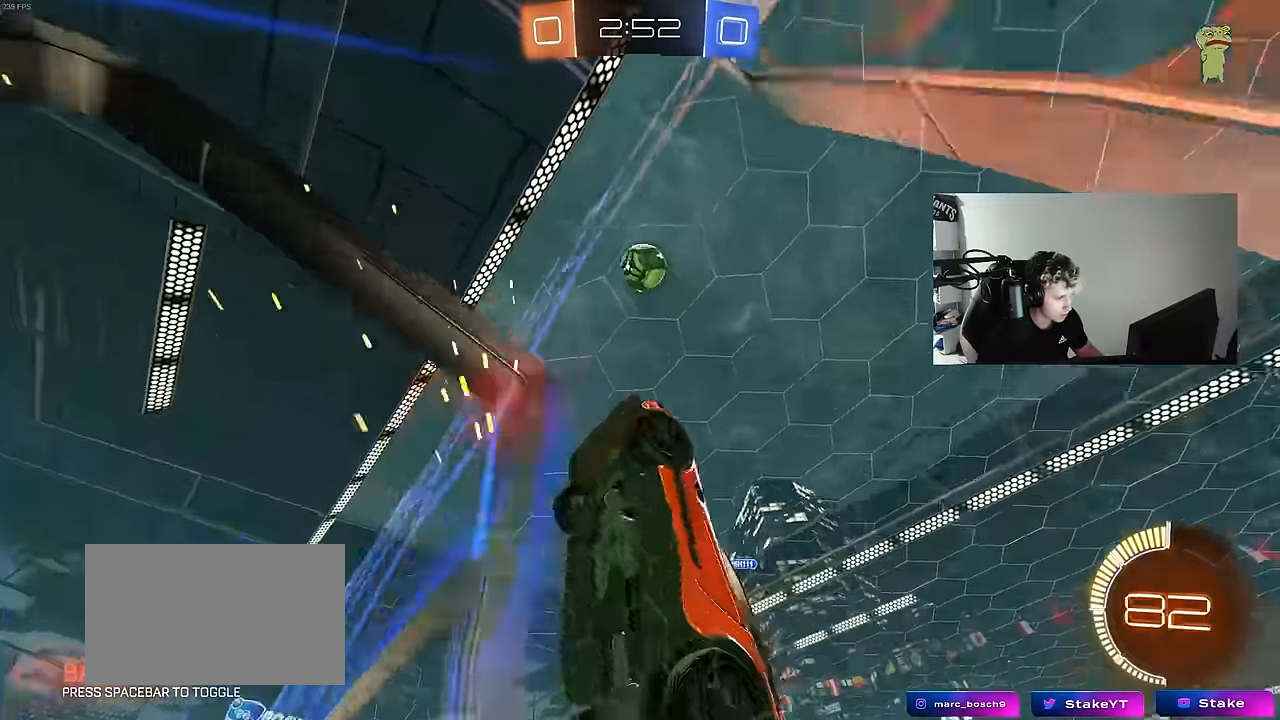
{"keys": ["a", "w"], "mouse": [], "mouse_move": "still", "events": [[33, "shift", "up"], [316, "shift", "down"], [366, "shift", "up"]]}
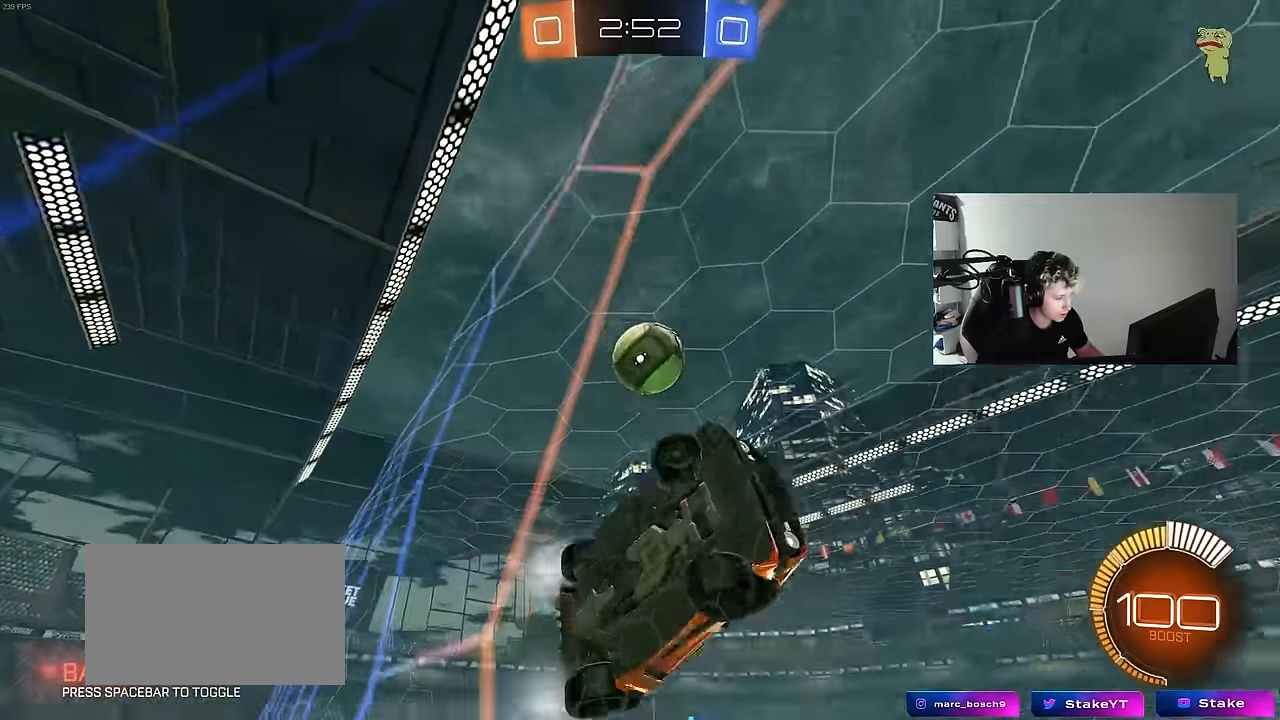
{"keys": ["w"], "mouse": [], "mouse_move": "still", "events": [[50, "a", "up"], [150, "a", "down"], [333, "a", "up"]]}
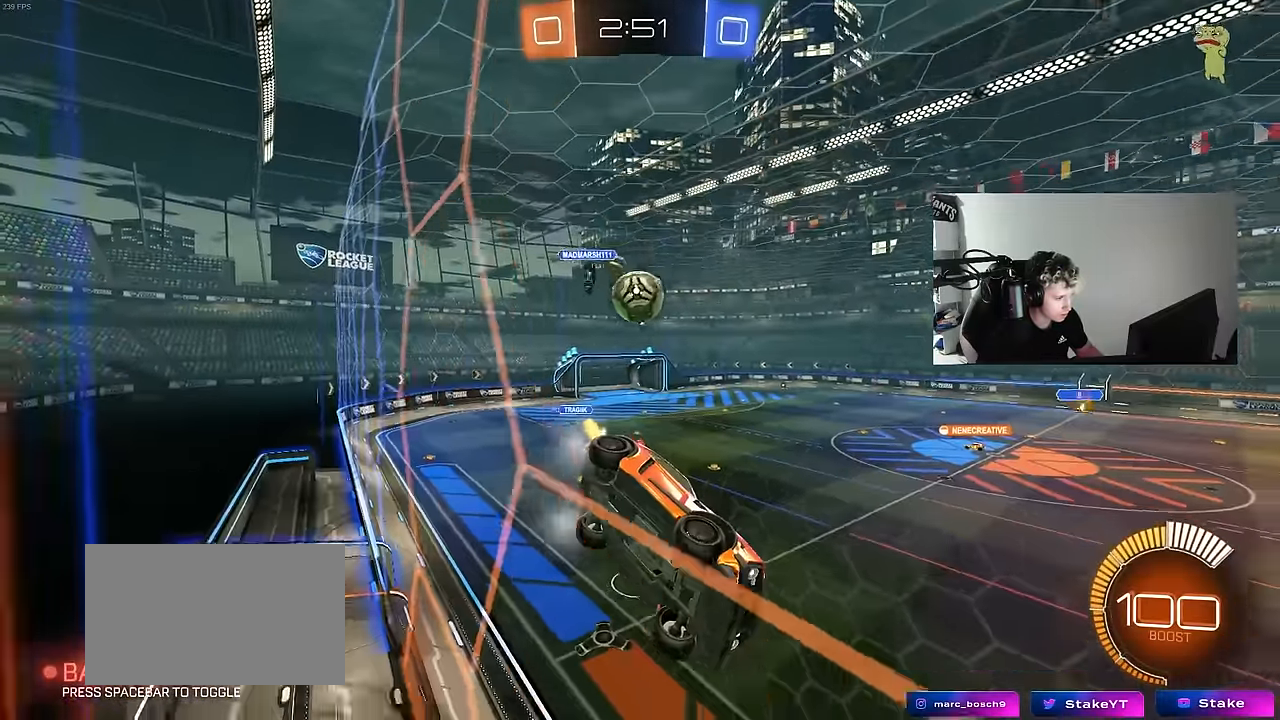
{"keys": ["w"], "mouse": [], "mouse_move": "still", "events": []}
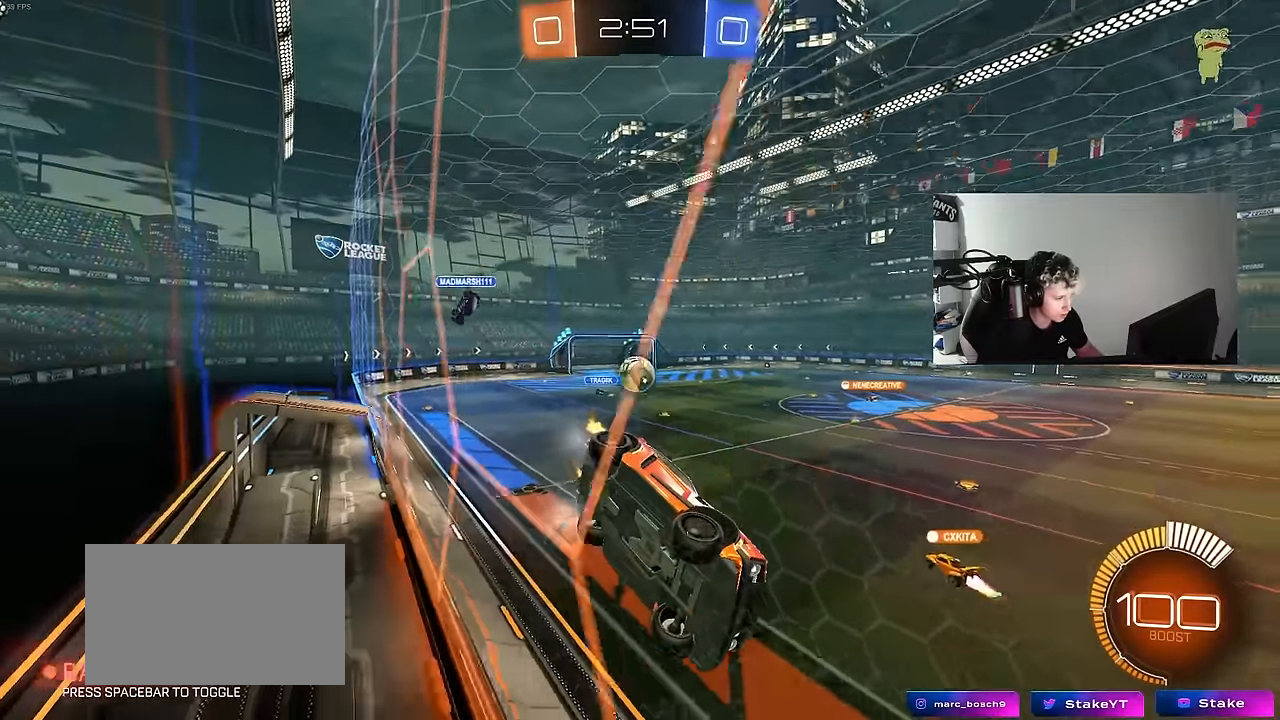
{"keys": ["w"], "mouse": [], "mouse_move": "still", "events": [[83, "a", "down"], [133, "shift", "down"], [283, "shift", "up"], [366, "a", "up"]]}
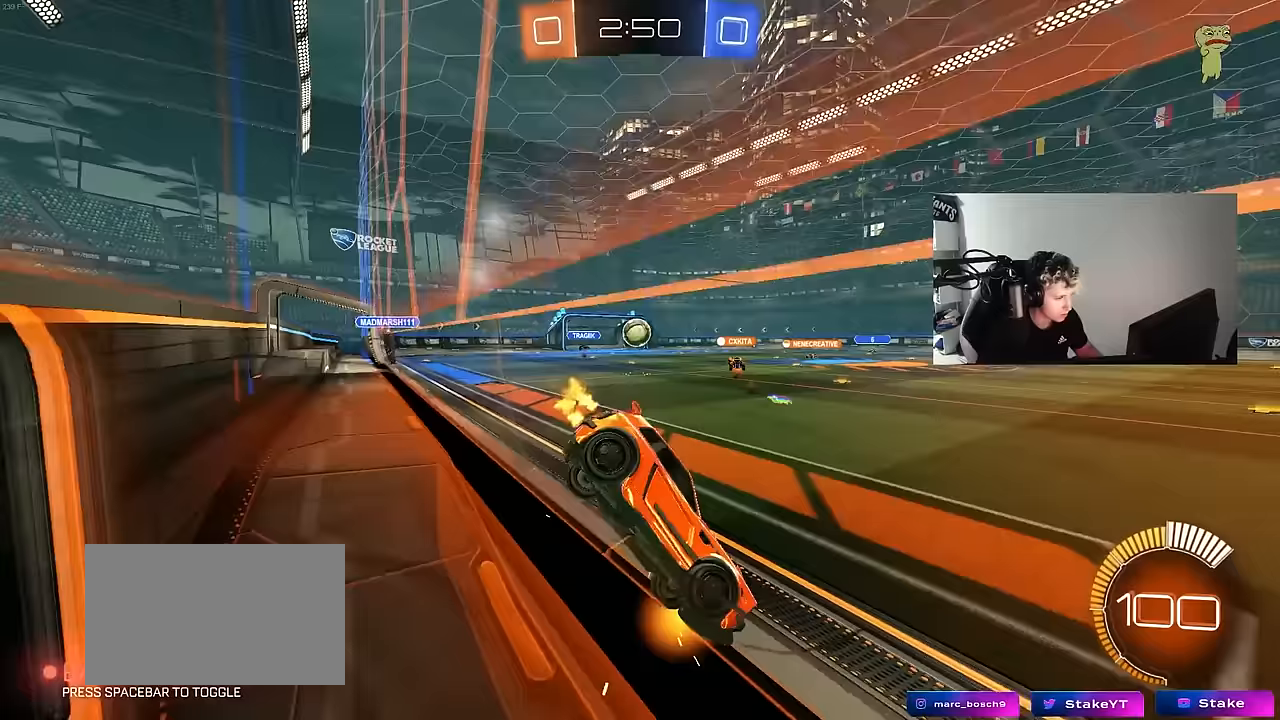
{"keys": ["a", "w"], "mouse": [], "mouse_move": "still", "events": [[50, "a", "down"]]}
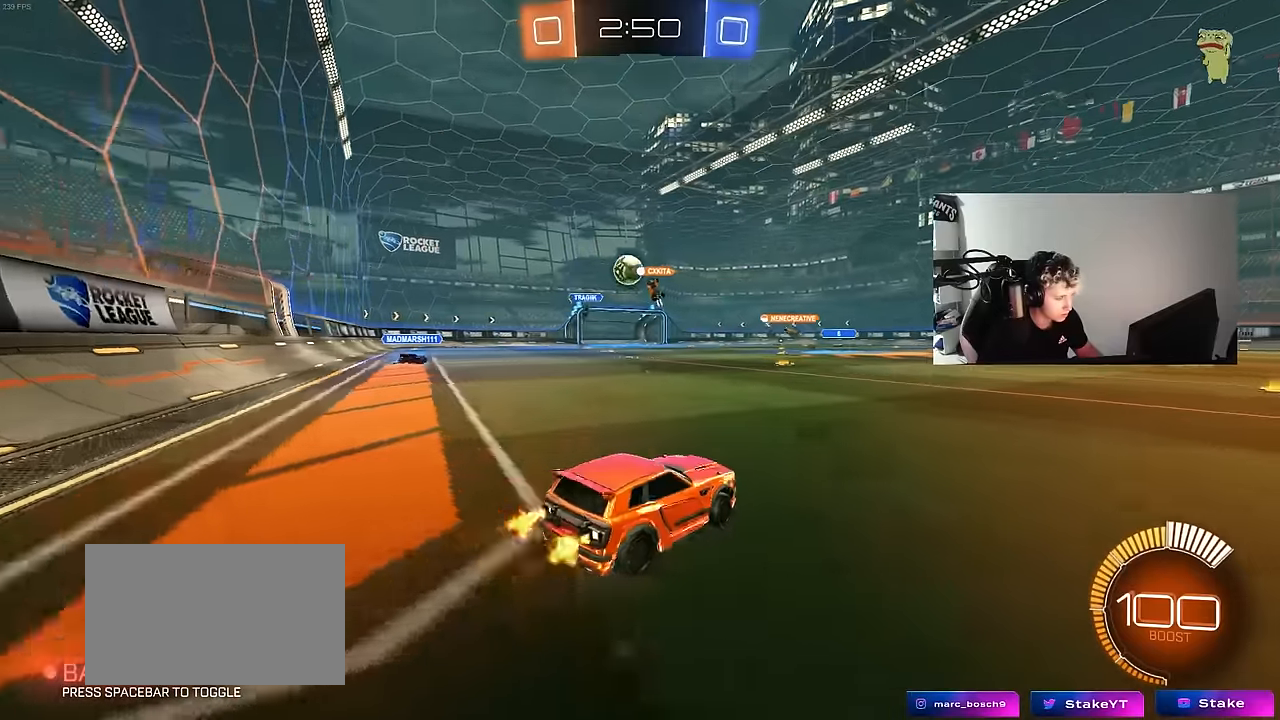
{"keys": ["w"], "mouse": [], "mouse_move": "still", "events": [[117, "a", "up"]]}
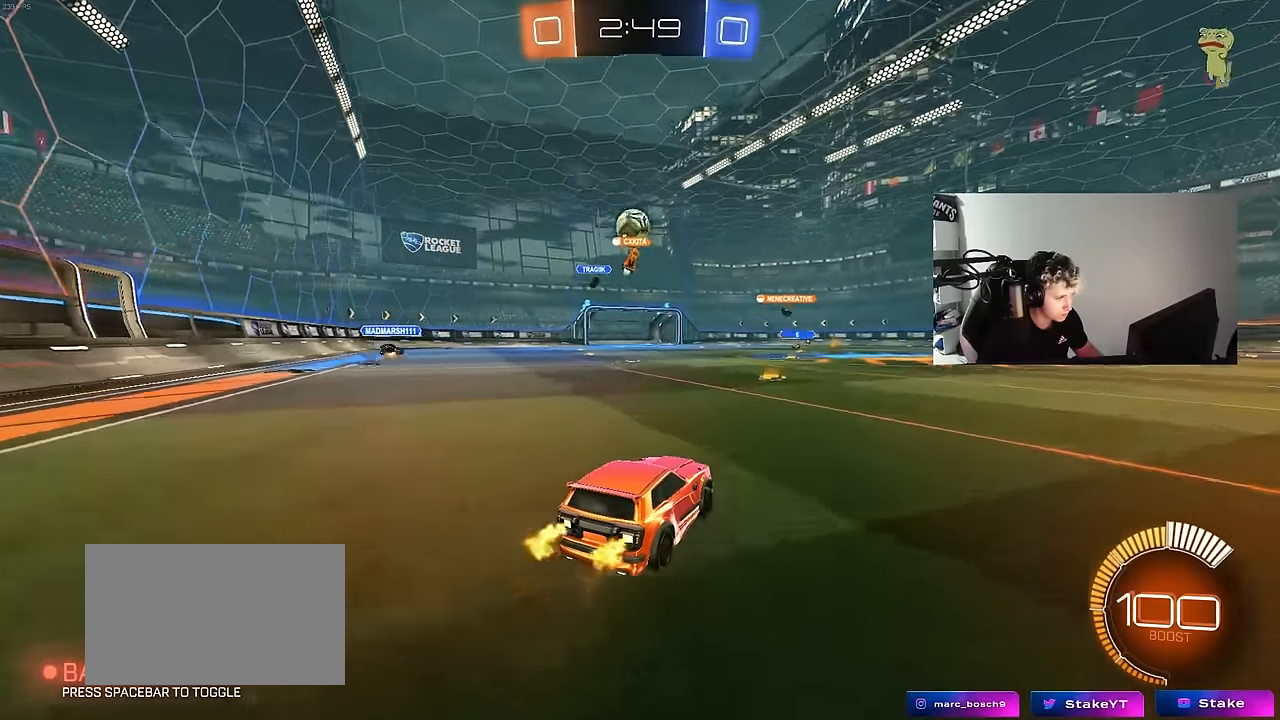
{"keys": ["d", "w"], "mouse": [], "mouse_move": "still", "events": [[183, "a", "down"], [317, "a", "up"], [500, "d", "down"]]}
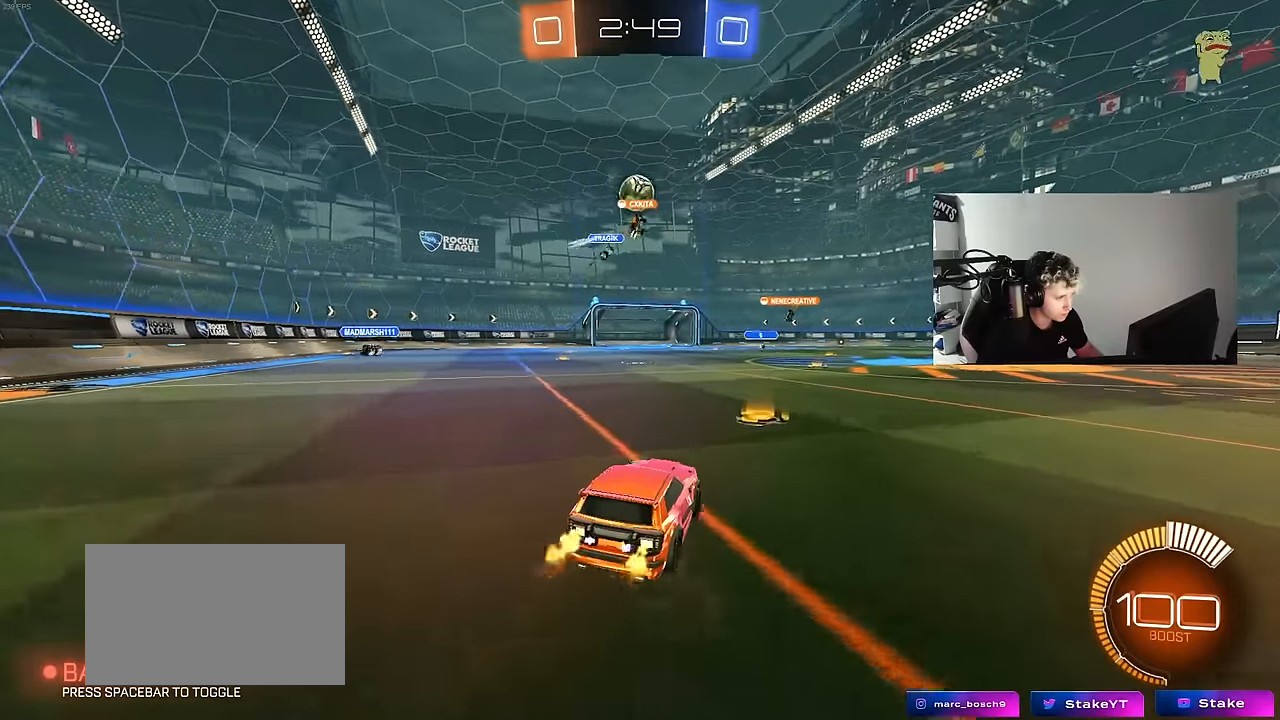
{"keys": [], "mouse": [], "mouse_move": "still", "events": [[200, "d", "up"], [200, "w", "up"]]}
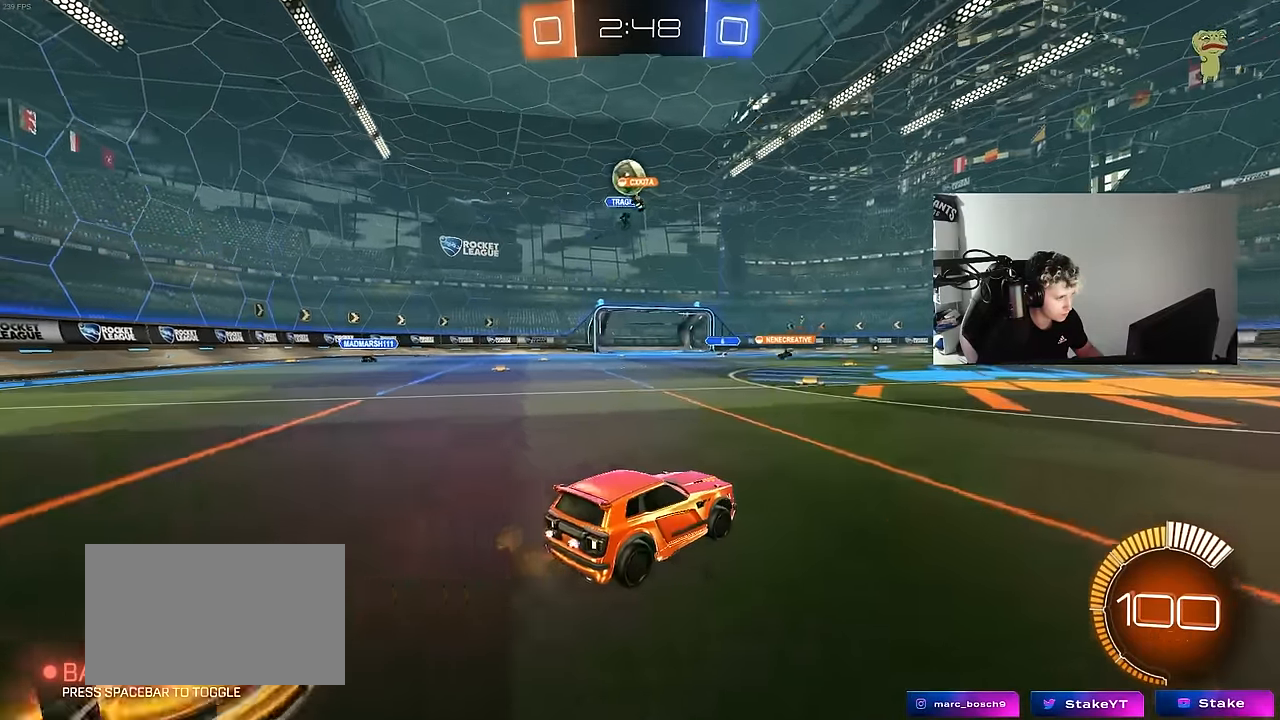
{"keys": ["d", "w"], "mouse": [], "mouse_move": "still", "events": [[17, "a", "down"], [67, "w", "down"], [250, "w", "up"], [450, "a", "up"], [450, "w", "down"], [483, "d", "down"]]}
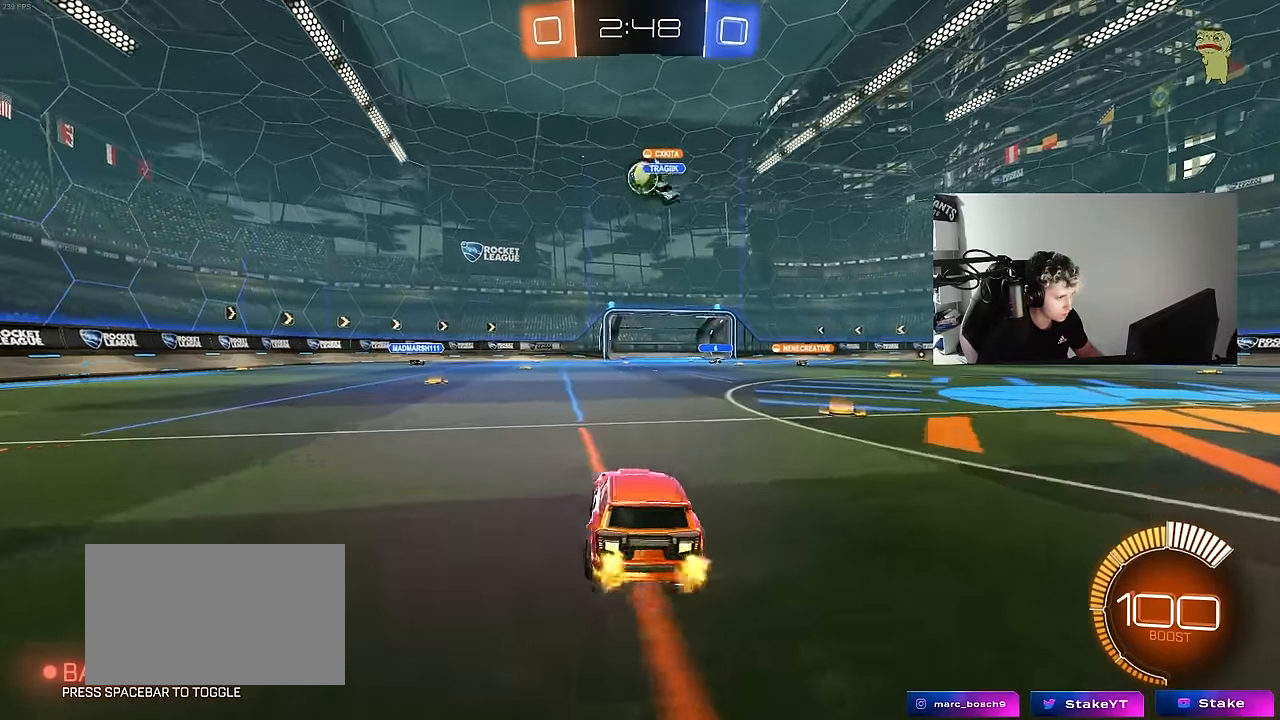
{"keys": ["d", "w"], "mouse": [], "mouse_move": "still", "events": [[133, "d", "up"], [133, "w", "up"], [233, "d", "down"], [317, "w", "down"]]}
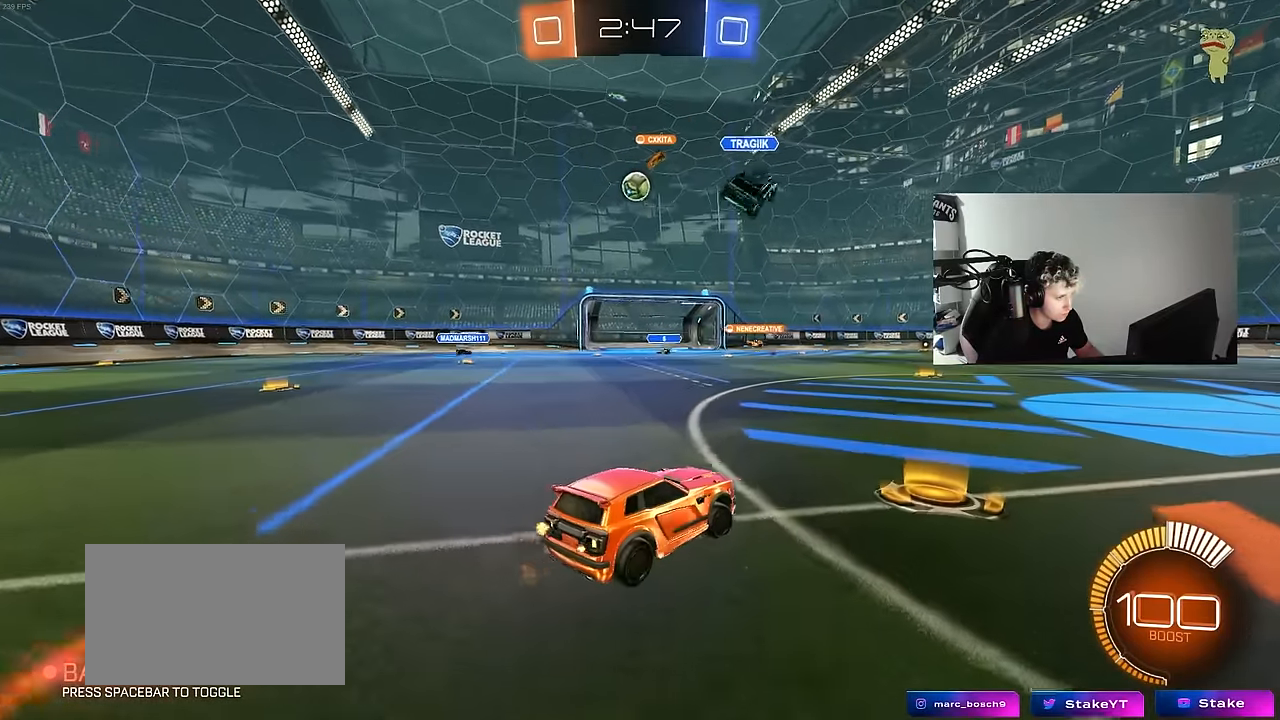
{"keys": ["a", "w"], "mouse": [], "mouse_move": "still", "events": [[17, "d", "up"], [383, "a", "down"]]}
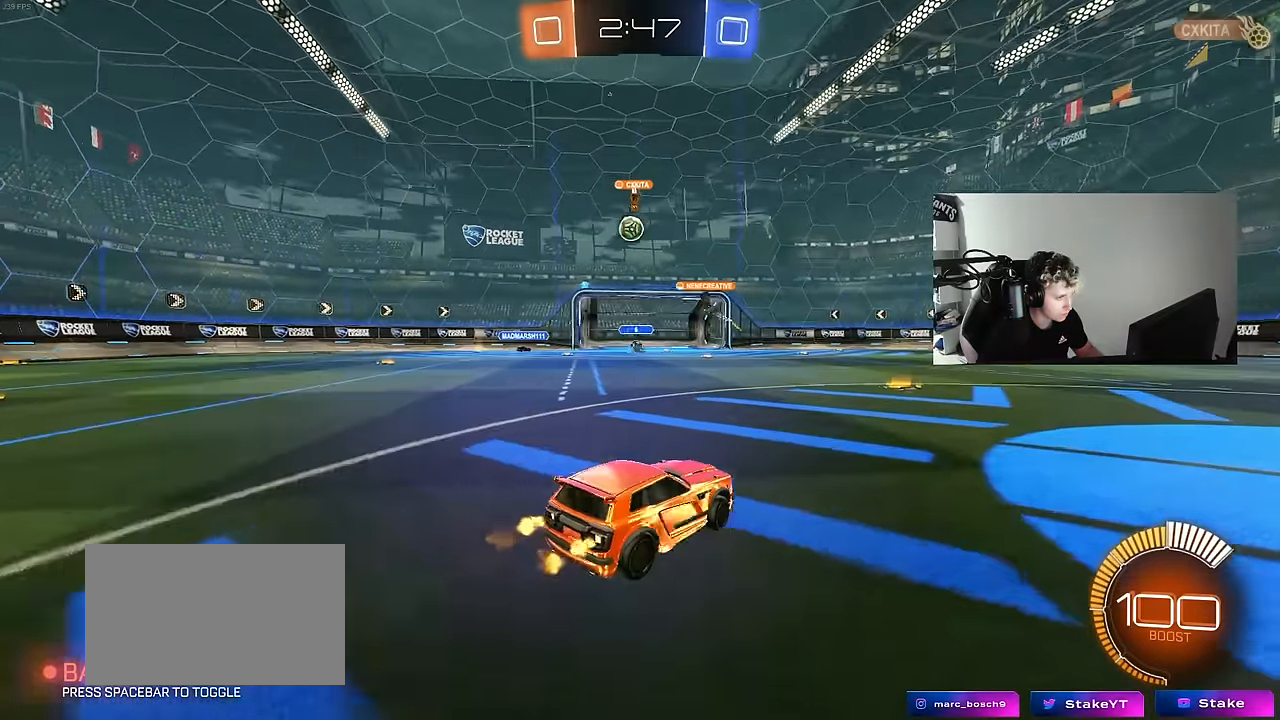
{"keys": ["a", "w"], "mouse": [], "mouse_move": "still", "events": [[17, "a", "up"], [400, "a", "down"]]}
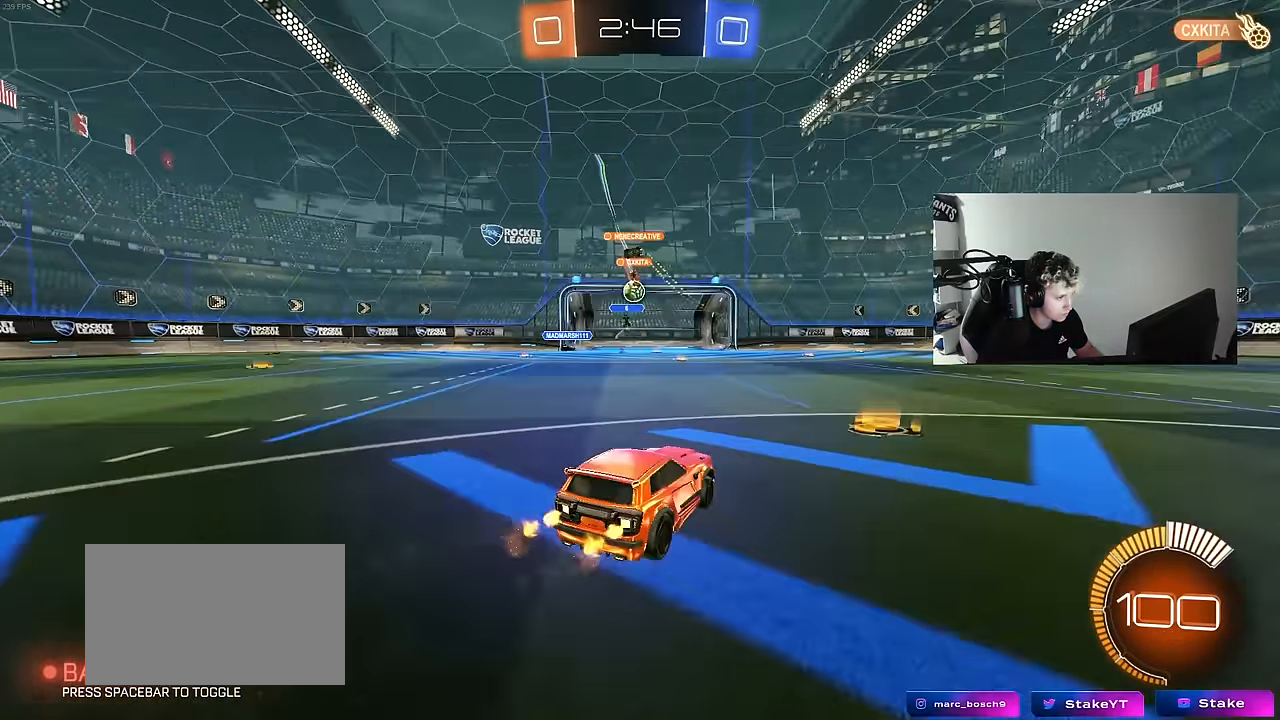
{"keys": ["a", "w"], "mouse": [], "mouse_move": "still", "events": [[33, "a", "up"], [133, "d", "down"], [367, "d", "up"], [417, "a", "down"]]}
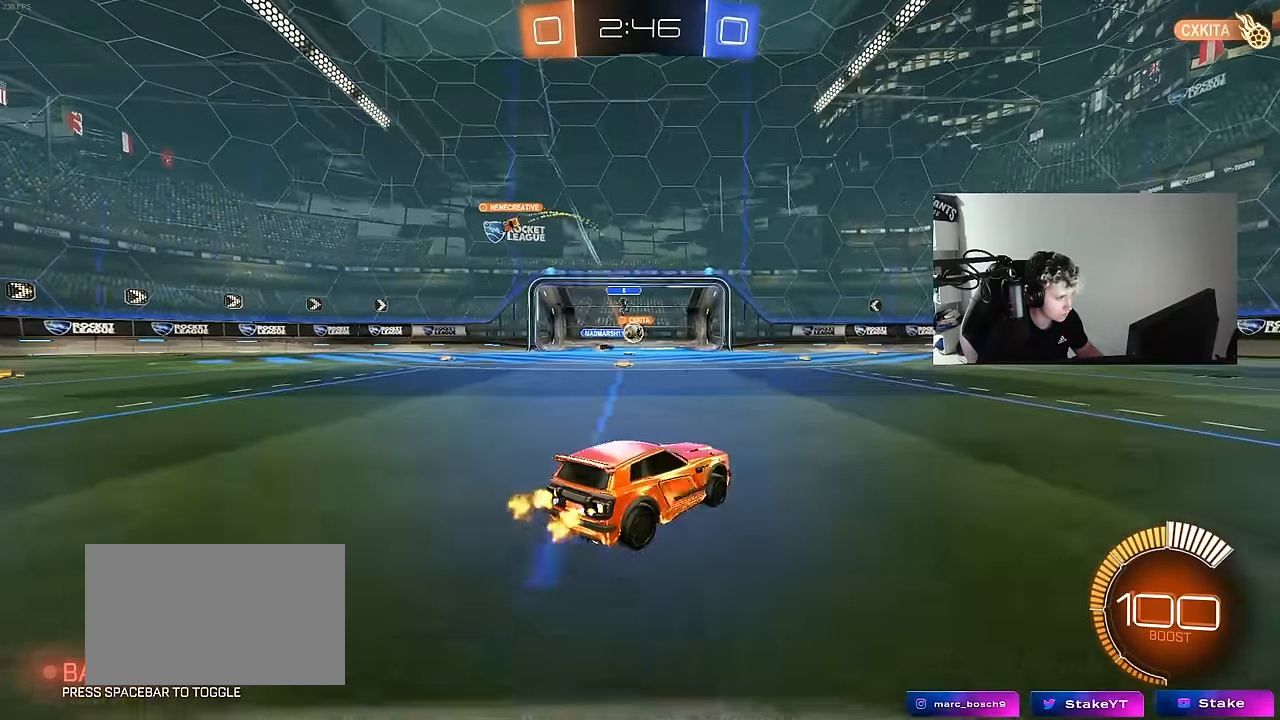
{"keys": ["w"], "mouse": [], "mouse_move": "still", "events": [[100, "a", "up"]]}
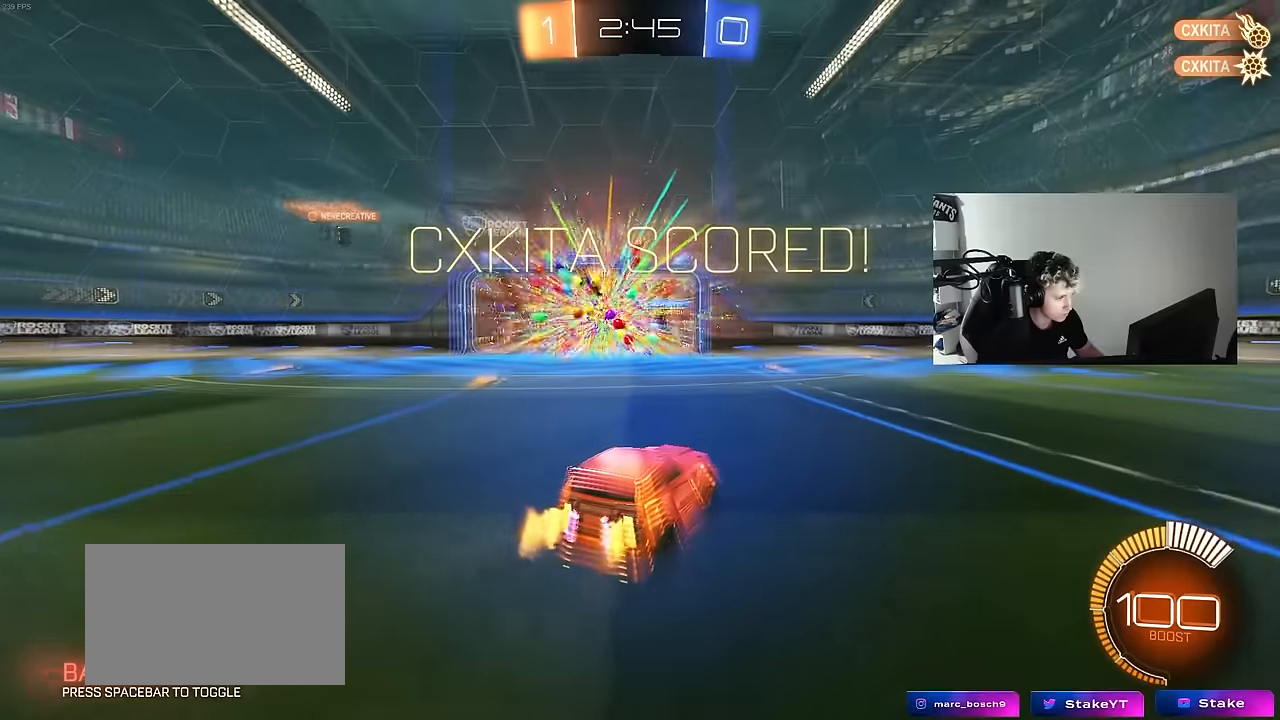
{"keys": ["d", "w"], "mouse": ["left"], "mouse_move": "still", "events": [[166, "a", "down"], [300, "mouse_left", "down"], [350, "a", "up"], [350, "d", "down"]]}
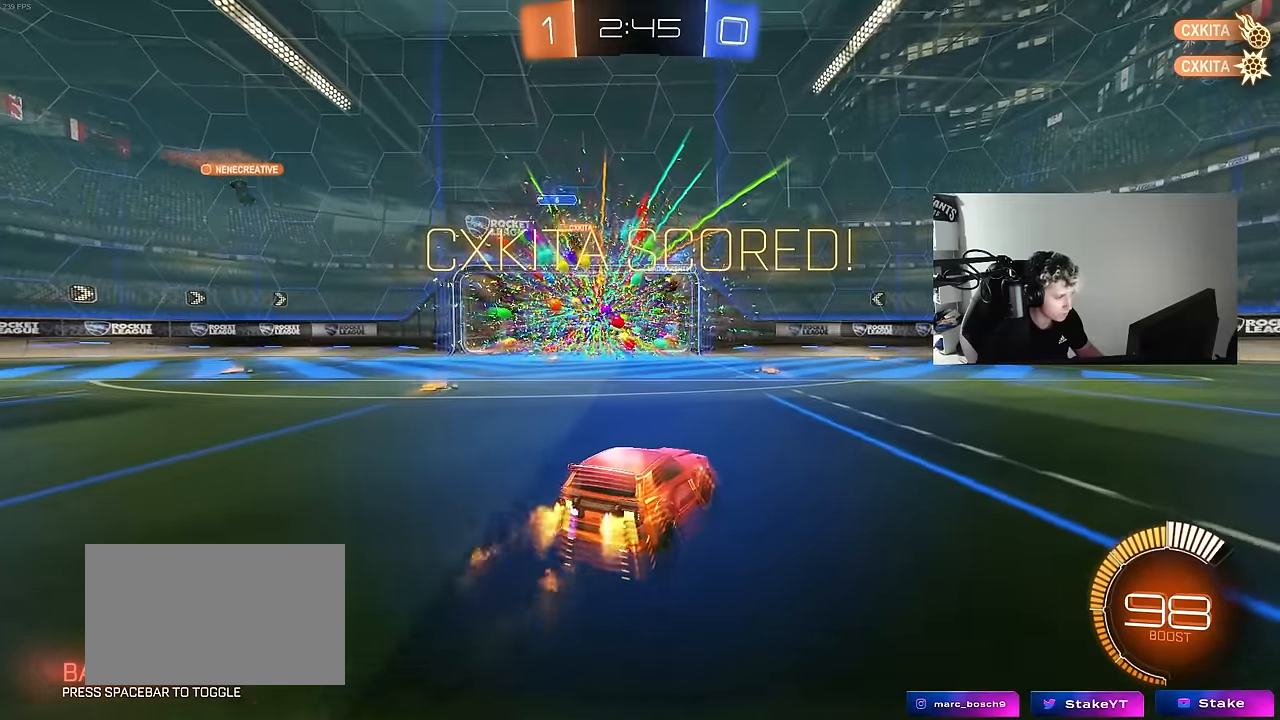
{"keys": ["d", "s", "shift", "space"], "mouse": ["left"], "mouse_move": "up", "events": [[83, "mouse_right", "down"], [133, "shift", "down"], [183, "mouse_right", "up"], [233, "mouse_right", "down"], [266, "s", "down"], [316, "w", "up"], [366, "space", "down"], [416, "mouse_right", "up"]]}
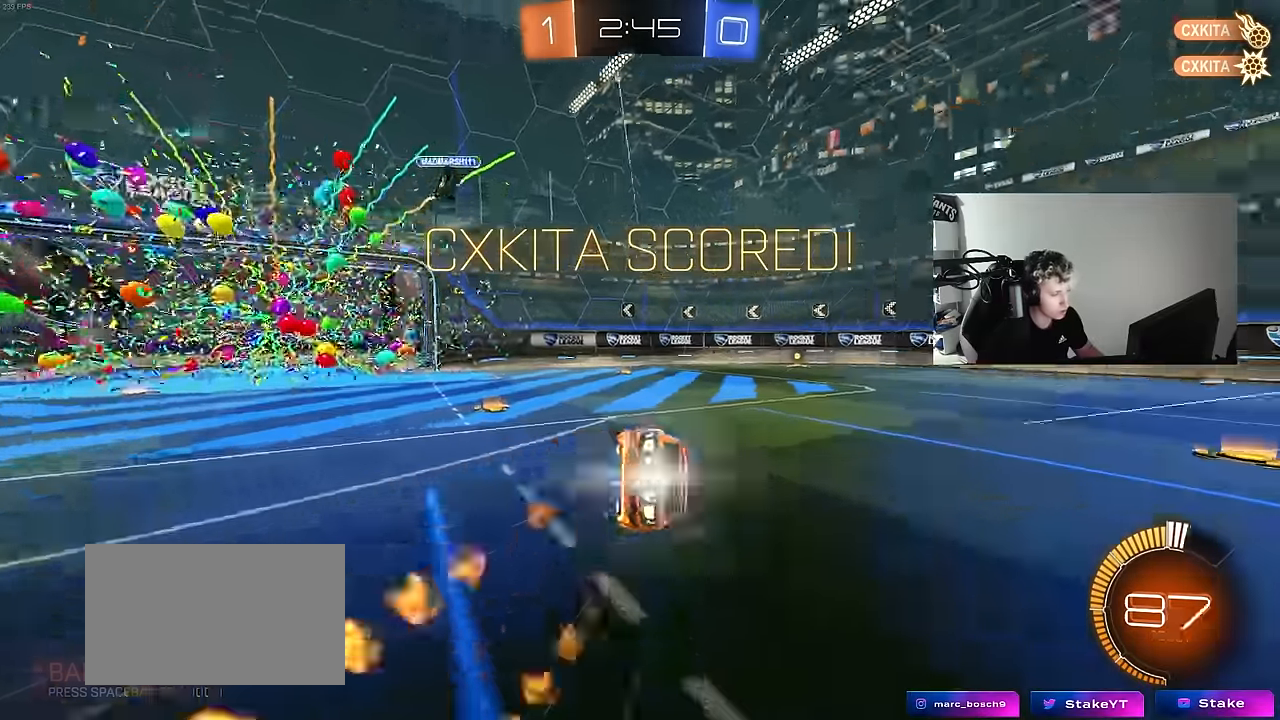
{"keys": ["d", "s", "shift"], "mouse": [], "mouse_move": "still", "events": [[50, "space", "up"], [333, "s", "up"], [383, "mouse_left", "up"], [433, "s", "down"]]}
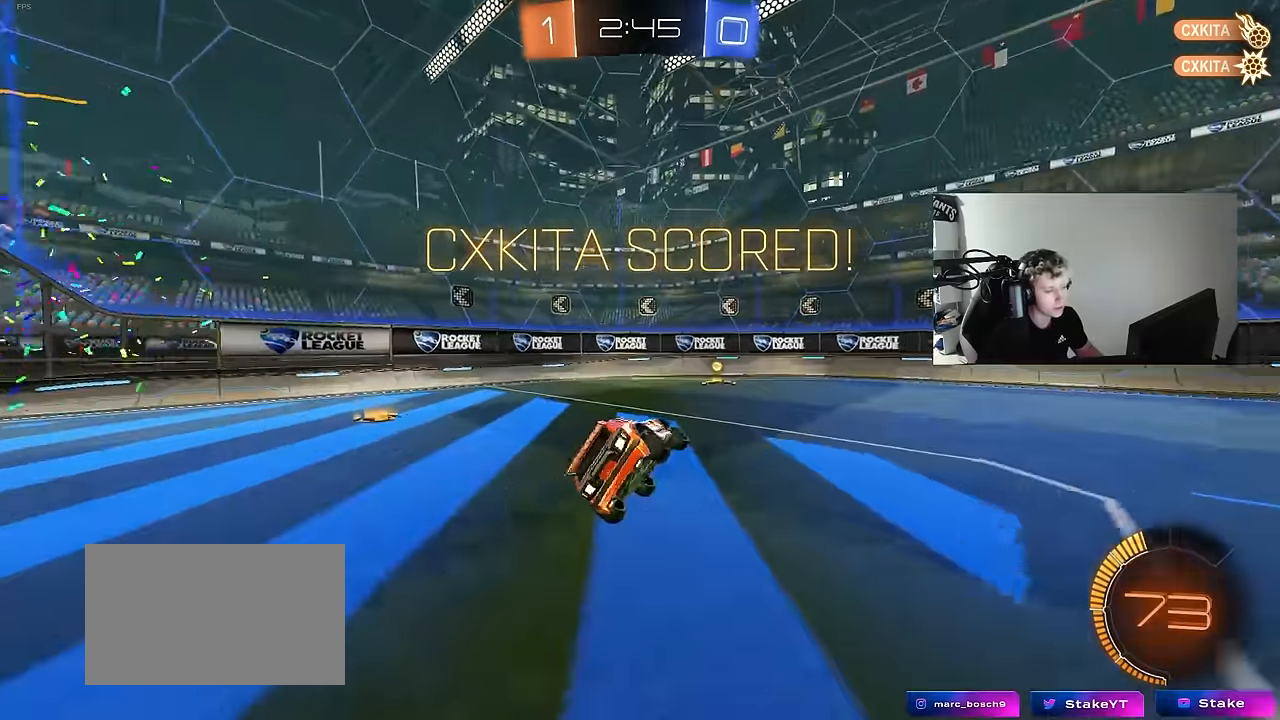
{"keys": ["a"], "mouse": ["right"], "mouse_move": "still", "events": [[66, "d", "up"], [66, "s", "up"], [116, "shift", "up"], [166, "mouse_left", "down"], [250, "tab", "down"], [350, "tab", "up"], [400, "mouse_right", "down"], [450, "a", "down"], [483, "mouse_left", "up"]]}
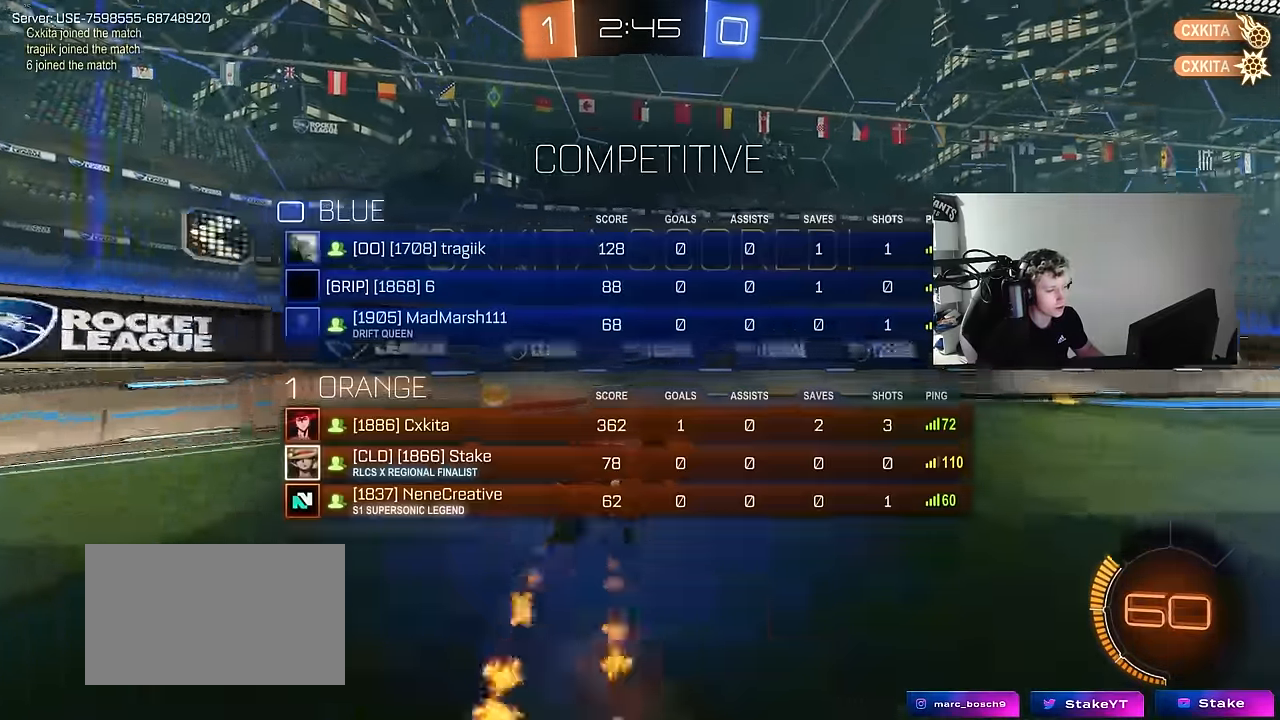
{"keys": [], "mouse": [], "mouse_move": "still", "events": [[33, "mouse_right", "up"], [33, "s", "down"], [83, "d", "down"], [133, "a", "up"], [133, "shift", "down"], [183, "s", "up"], [316, "shift", "up"], [416, "d", "up"]]}
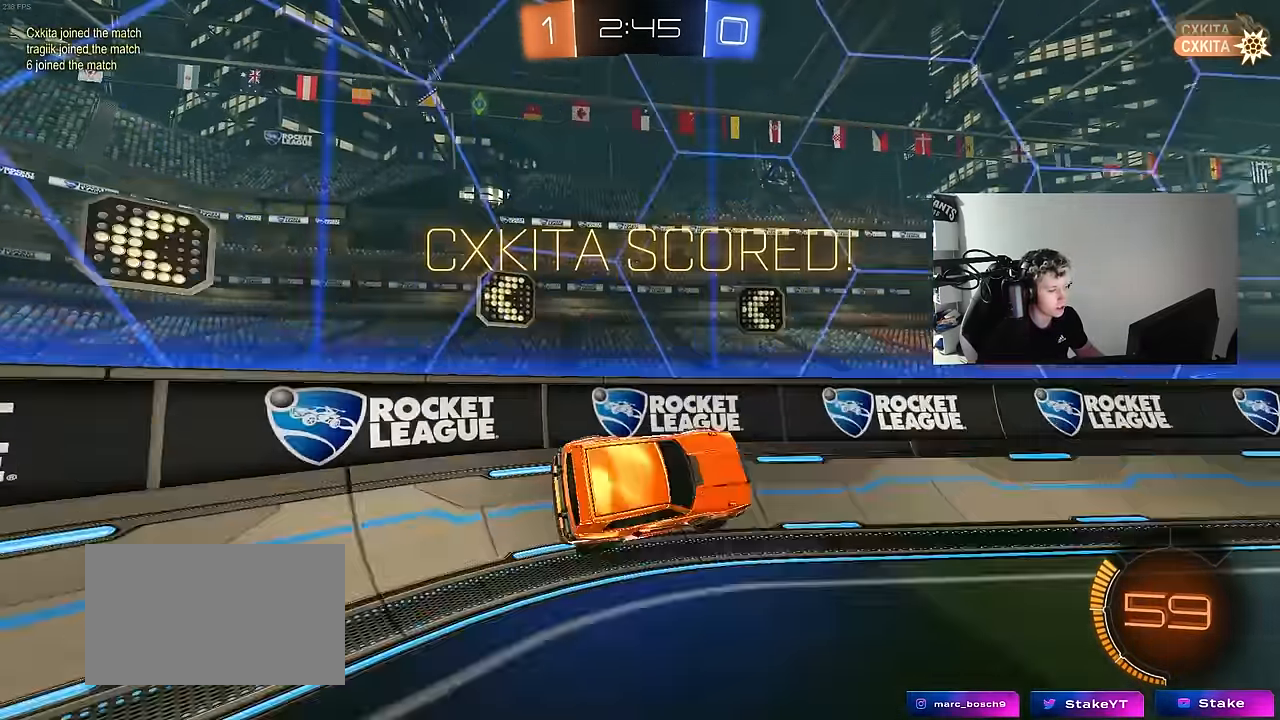
{"keys": ["tab", "w"], "mouse": ["left"], "mouse_move": "still", "events": [[50, "tab", "down"], [200, "w", "down"], [283, "mouse_left", "down"], [283, "mouse_right", "down"], [433, "mouse_right", "up"]]}
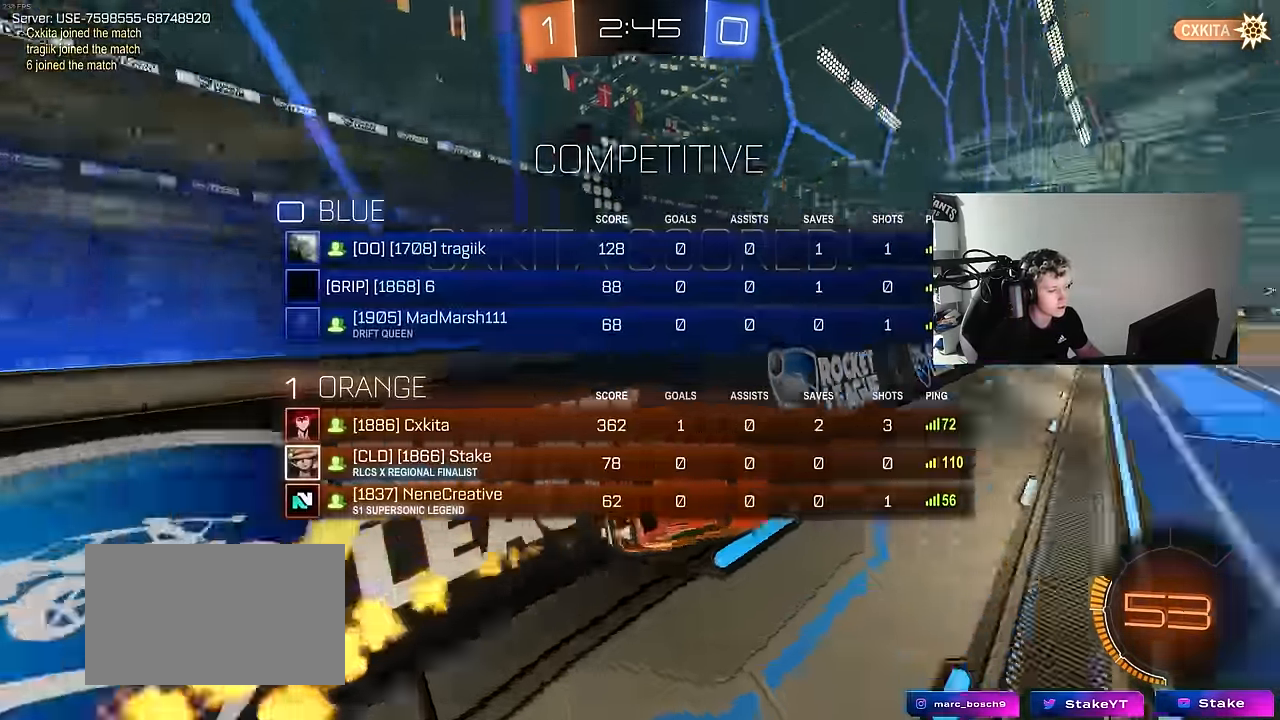
{"keys": [], "mouse": [], "mouse_move": "still", "events": [[16, "tab", "up"], [50, "mouse_right", "down"], [66, "w", "up"], [166, "a", "down"], [216, "mouse_left", "up"], [216, "s", "down"], [216, "shift", "down"], [250, "mouse_right", "up"], [350, "a", "up"], [350, "shift", "up"], [400, "s", "up"]]}
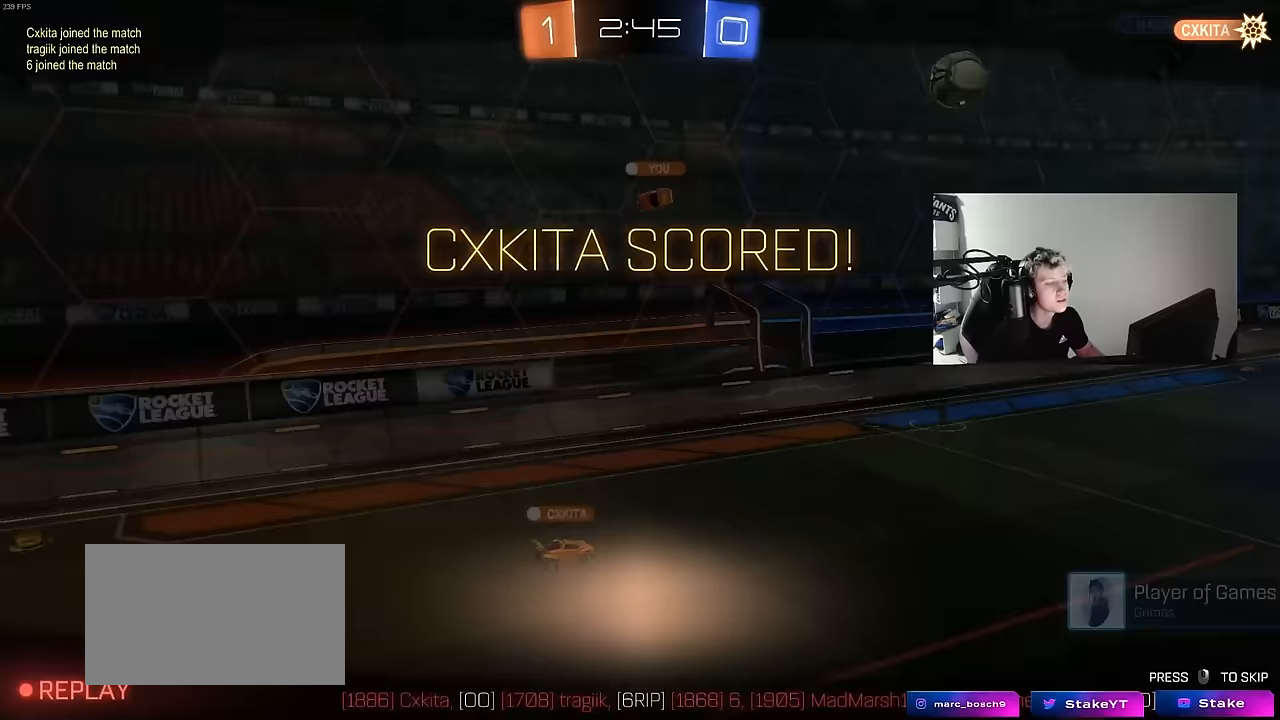
{"keys": [], "mouse": [], "mouse_move": "still", "events": [[33, "w", "down"], [183, "w", "up"]]}
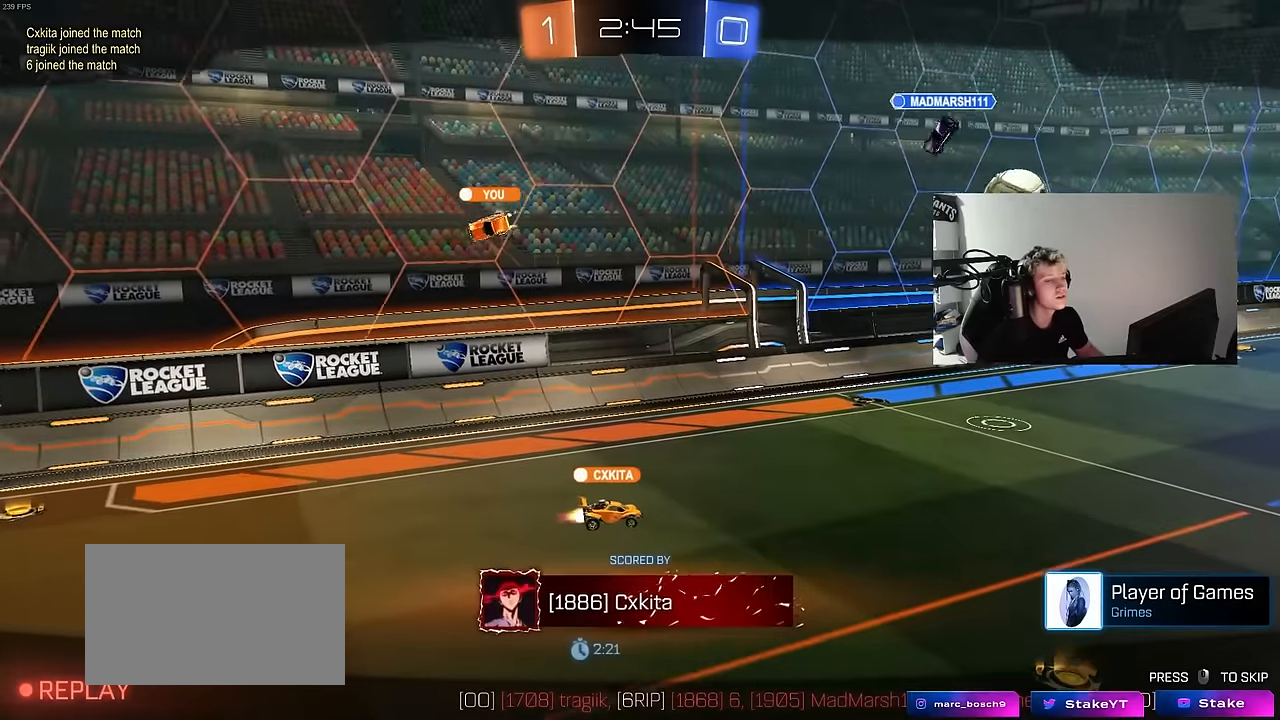
{"keys": [], "mouse": [], "mouse_move": "still", "events": []}
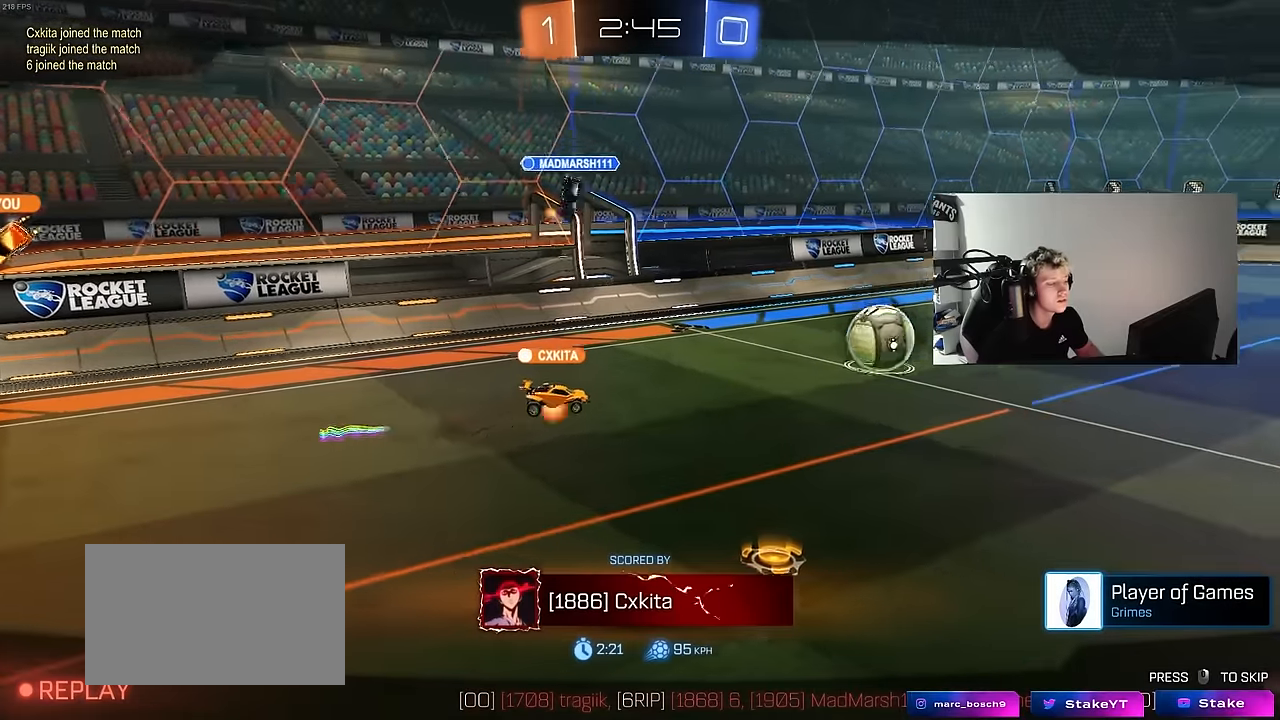
{"keys": [], "mouse": [], "mouse_move": "still", "events": []}
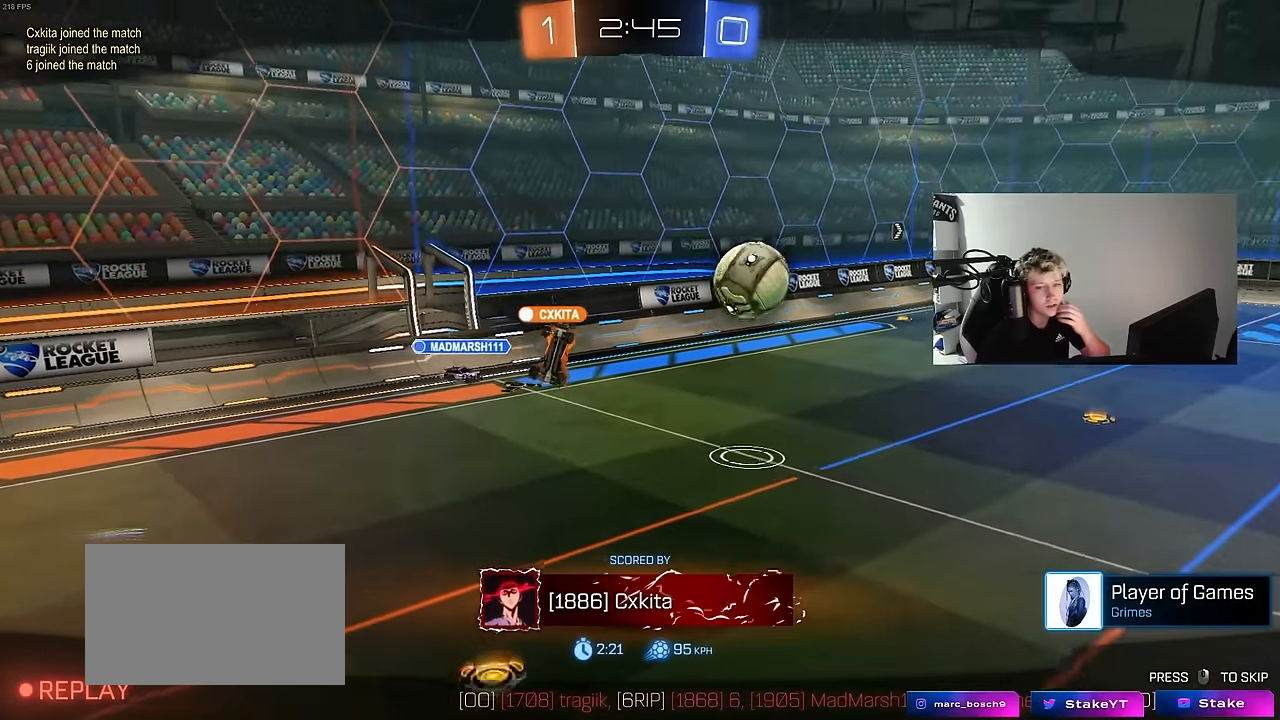
{"keys": [], "mouse": [], "mouse_move": "still", "events": []}
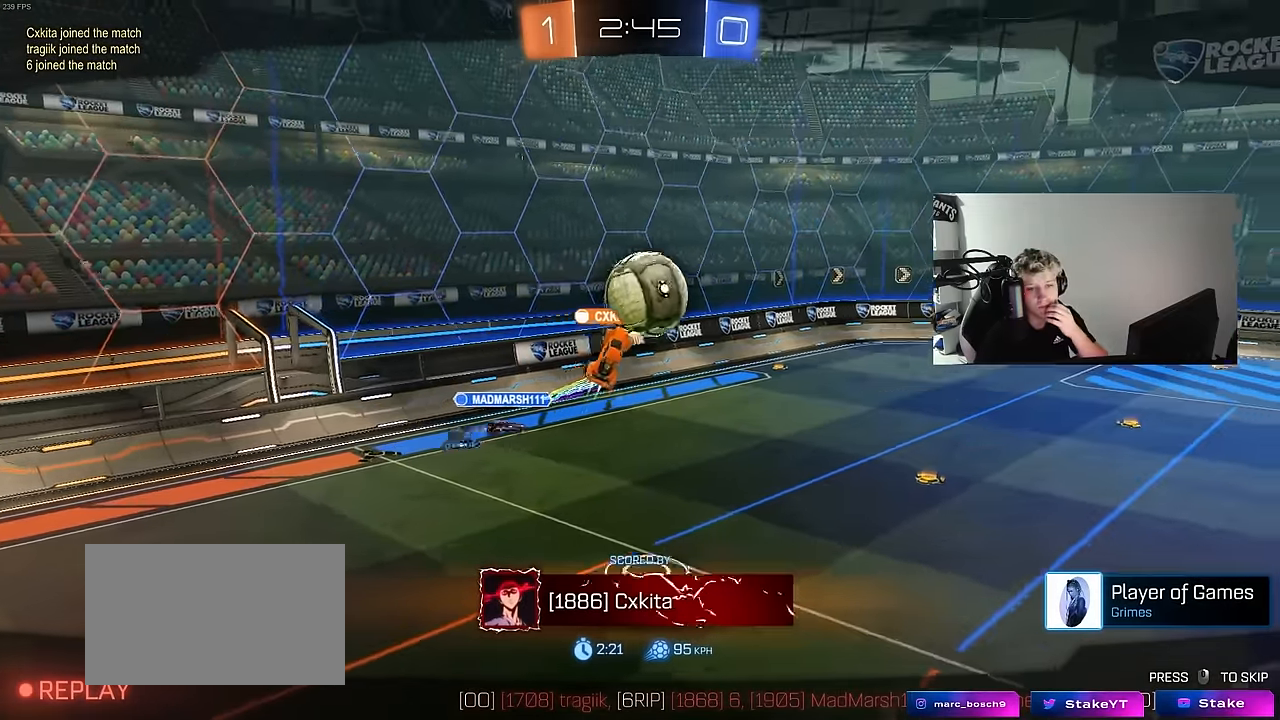
{"keys": [], "mouse": [], "mouse_move": "still", "events": []}
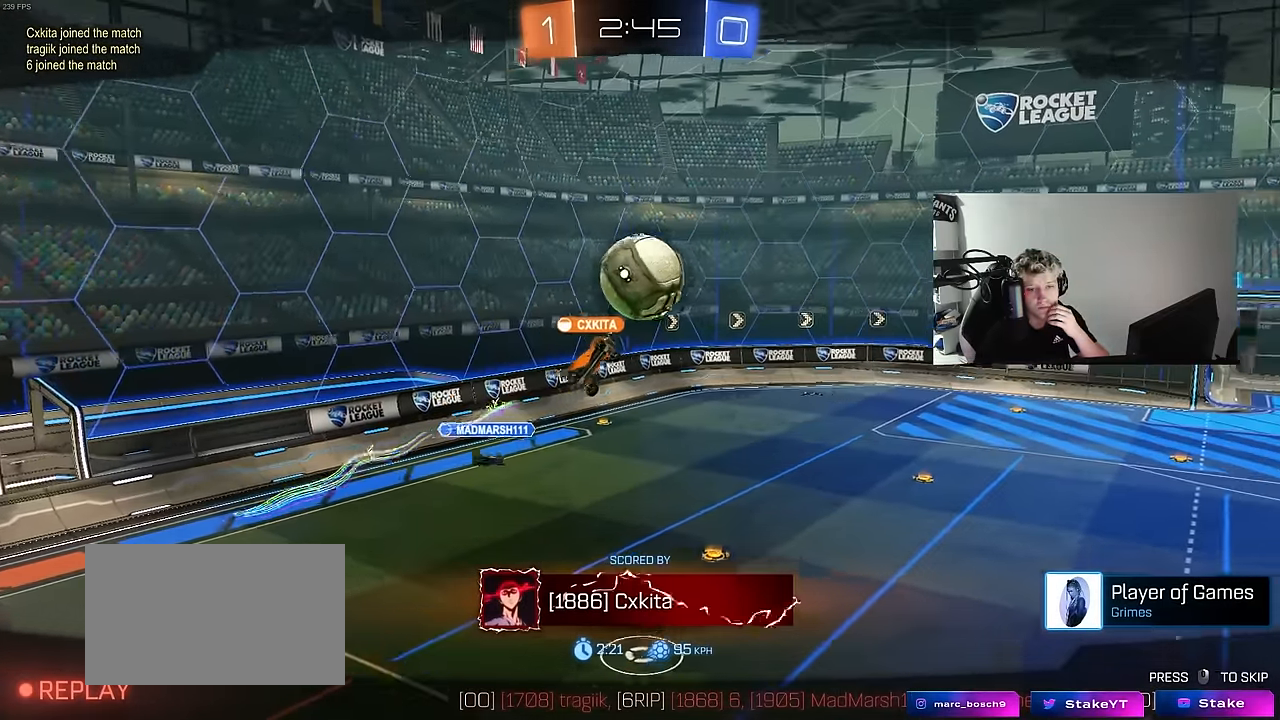
{"keys": [], "mouse": [], "mouse_move": "still", "events": []}
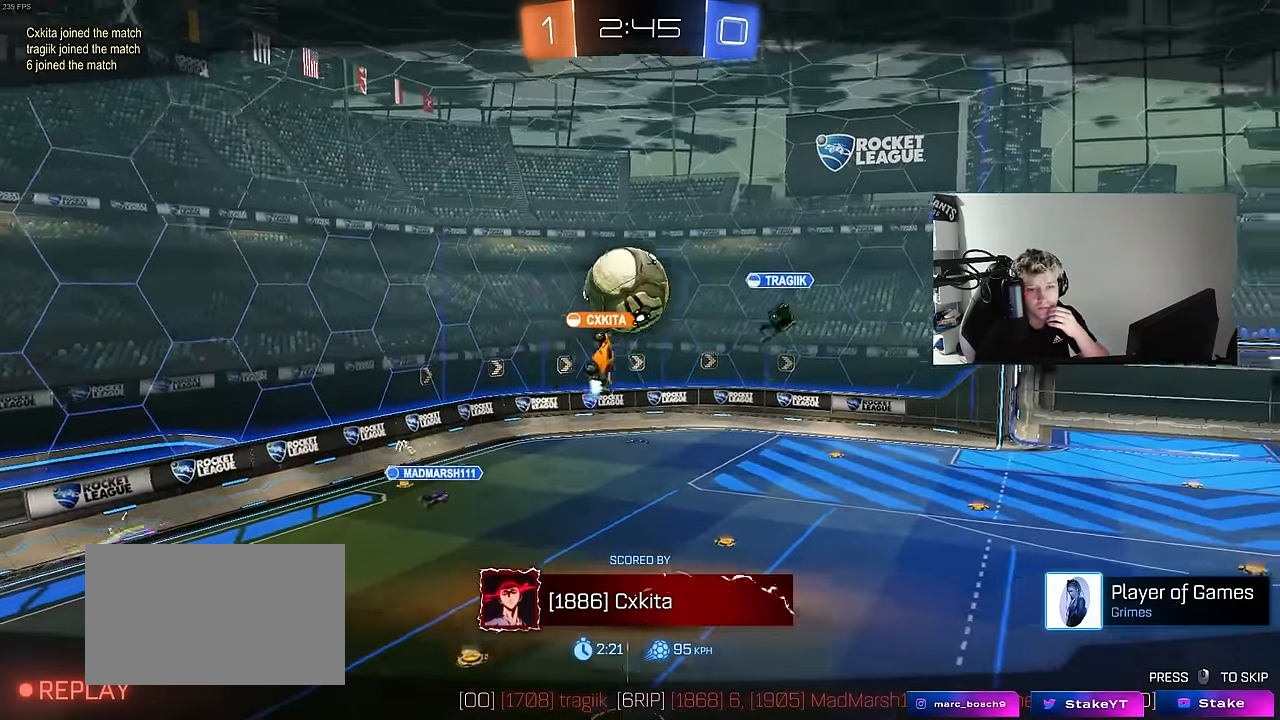
{"keys": [], "mouse": [], "mouse_move": "still", "events": []}
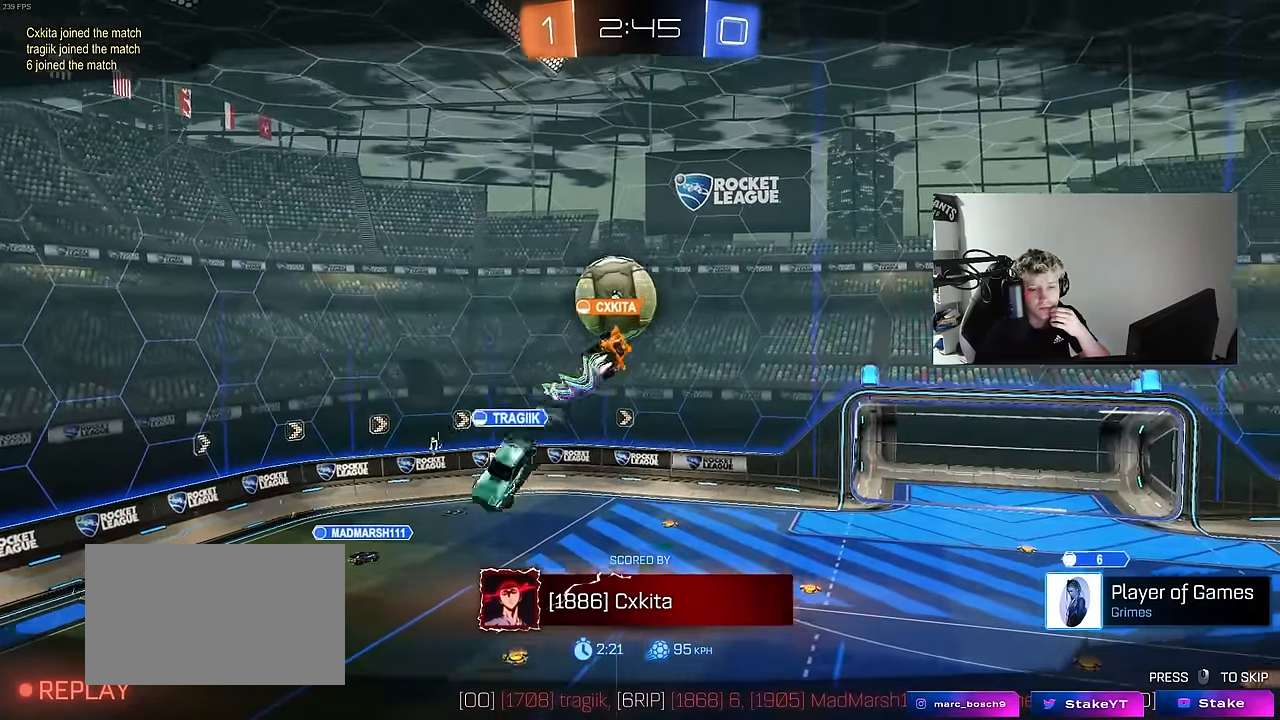
{"keys": [], "mouse": [], "mouse_move": "still", "events": []}
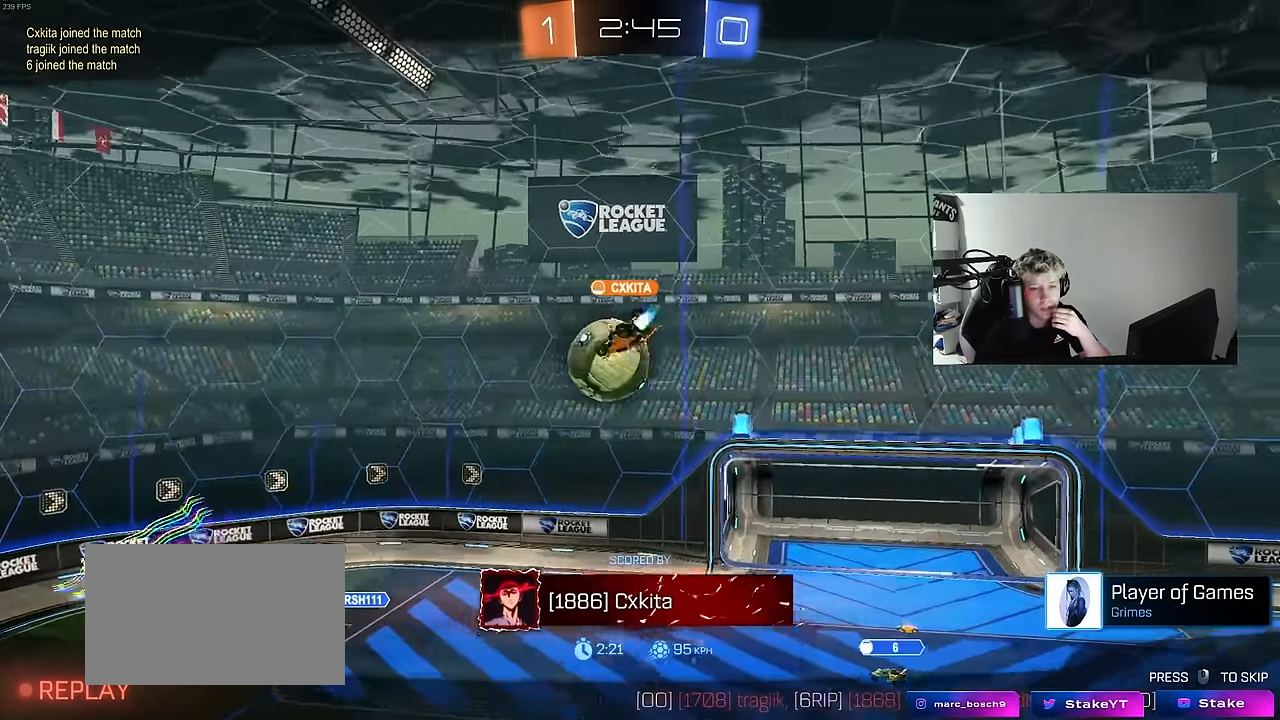
{"keys": [], "mouse": ["right"], "mouse_move": "still", "events": [[117, "mouse_right", "down"], [350, "mouse_right", "up"], [400, "mouse_right", "down"]]}